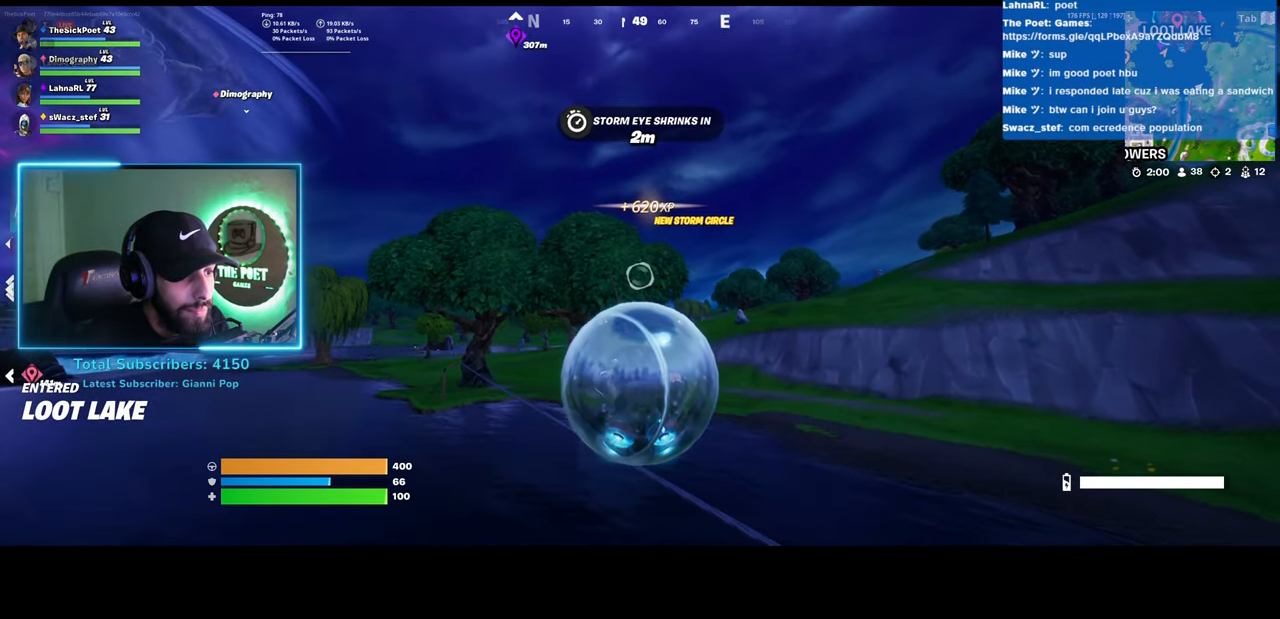
Gameplay with keyboard and mouse; each line is a JSON object with the keys and mouse buttons held at the frame after it. "events" lists presses ("down") and releases ("up") of "ctrl", "shift", "mouse_left", "mouse_wheel", "mouse_right", "mouse_mb4" and "mouse_mb5" between this image and that frame as [ms after this image, input, new state], when the widget could be followed in between. "mouse_left", "mouse_wheel", "mouse_right", "mouse_mb4", "mouse_mb5" = the "left", "wheel", "right", "mb4", "mb5" buttons of the "mouse" list. No other keys are recorded. "wheel" means that the mouse wheel is clicked or scrolled. Mouse movement is not recorded.
{"keys": [], "mouse": ["left"], "events": []}
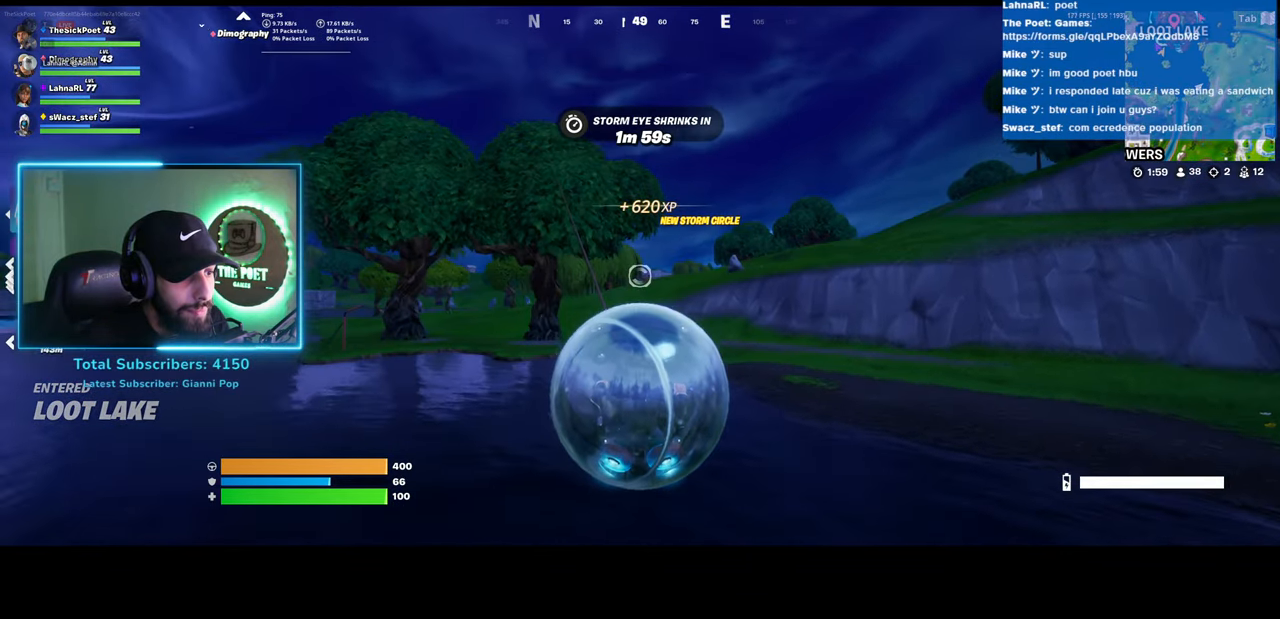
{"keys": [], "mouse": ["left"], "events": []}
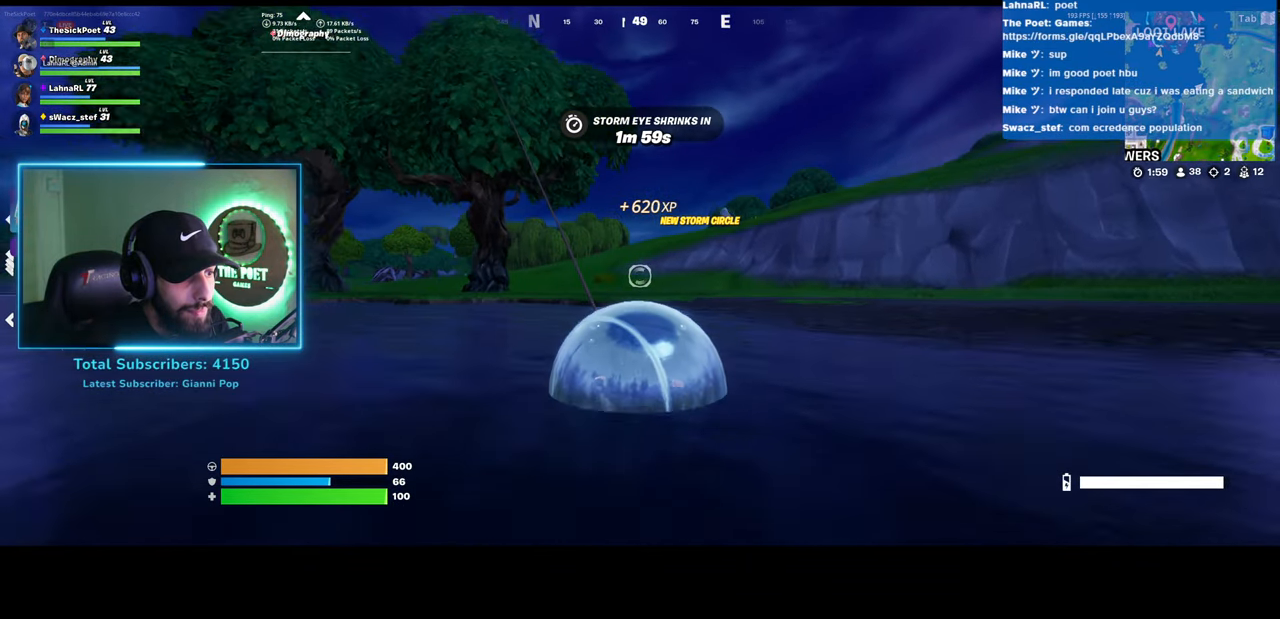
{"keys": [], "mouse": ["left"], "events": []}
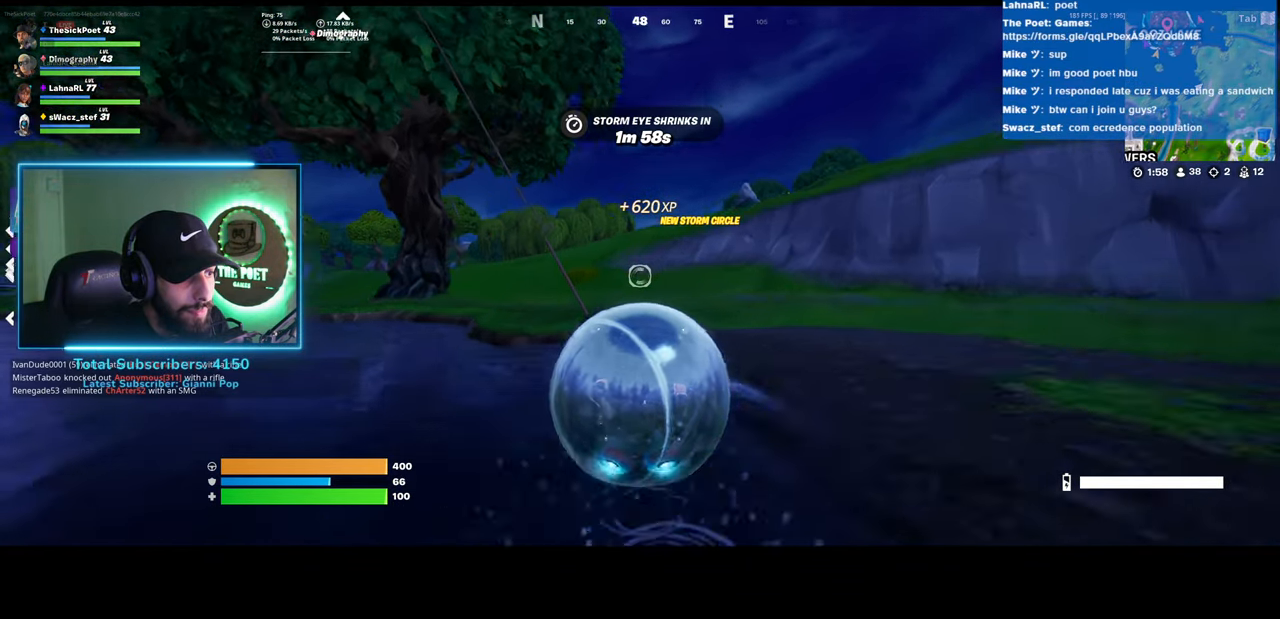
{"keys": [], "mouse": ["left"], "events": []}
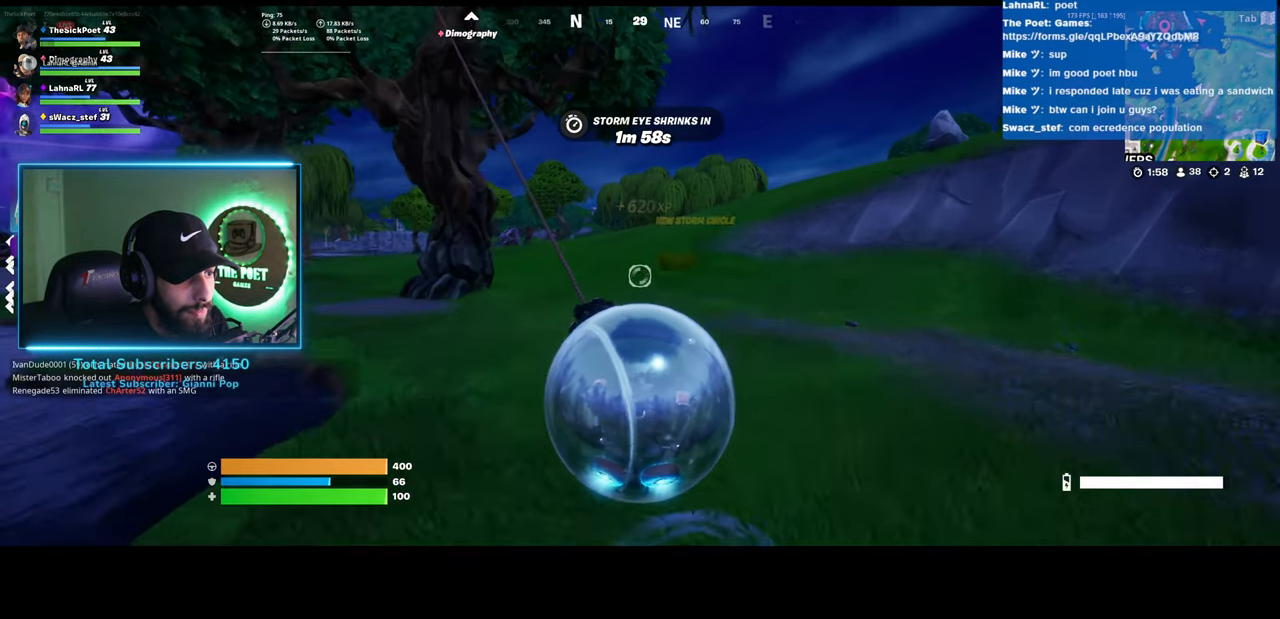
{"keys": [], "mouse": [], "events": [[233, "mouse_left", "up"]]}
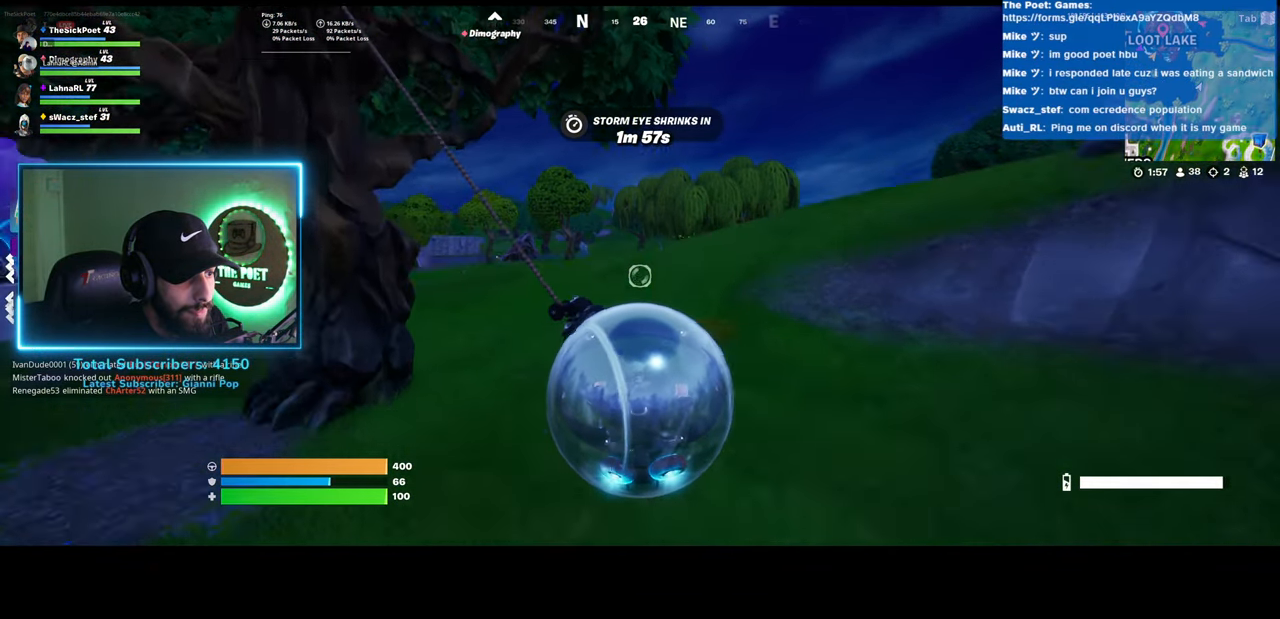
{"keys": [], "mouse": [], "events": []}
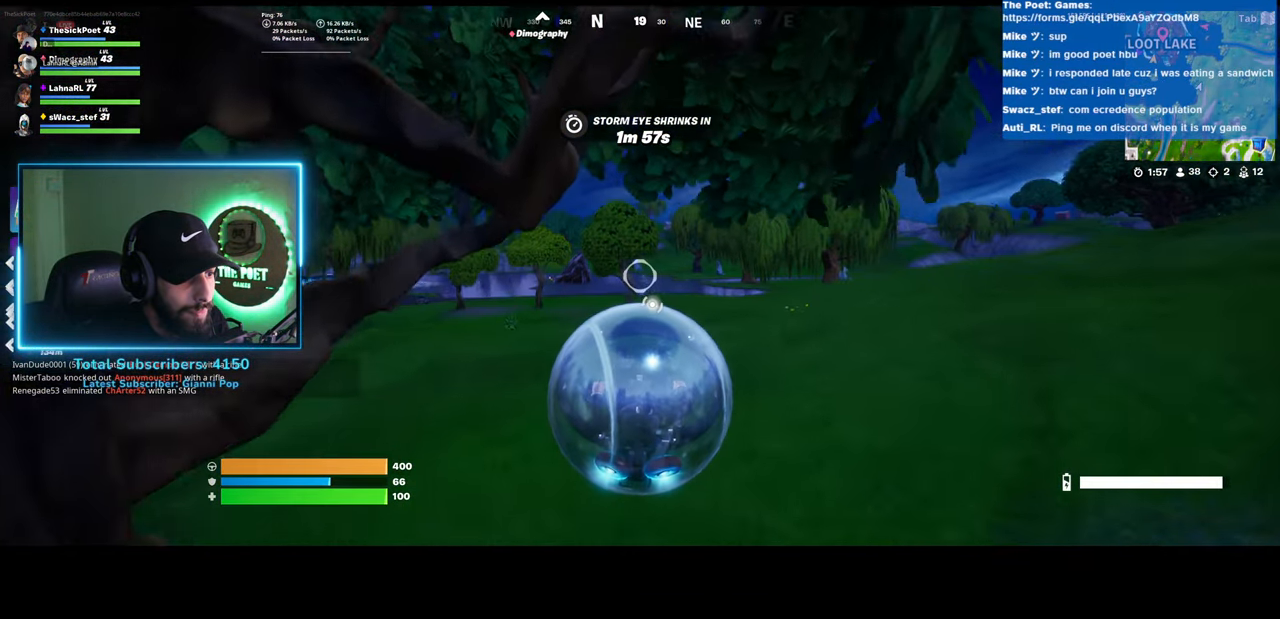
{"keys": [], "mouse": ["left"], "events": [[300, "mouse_left", "down"]]}
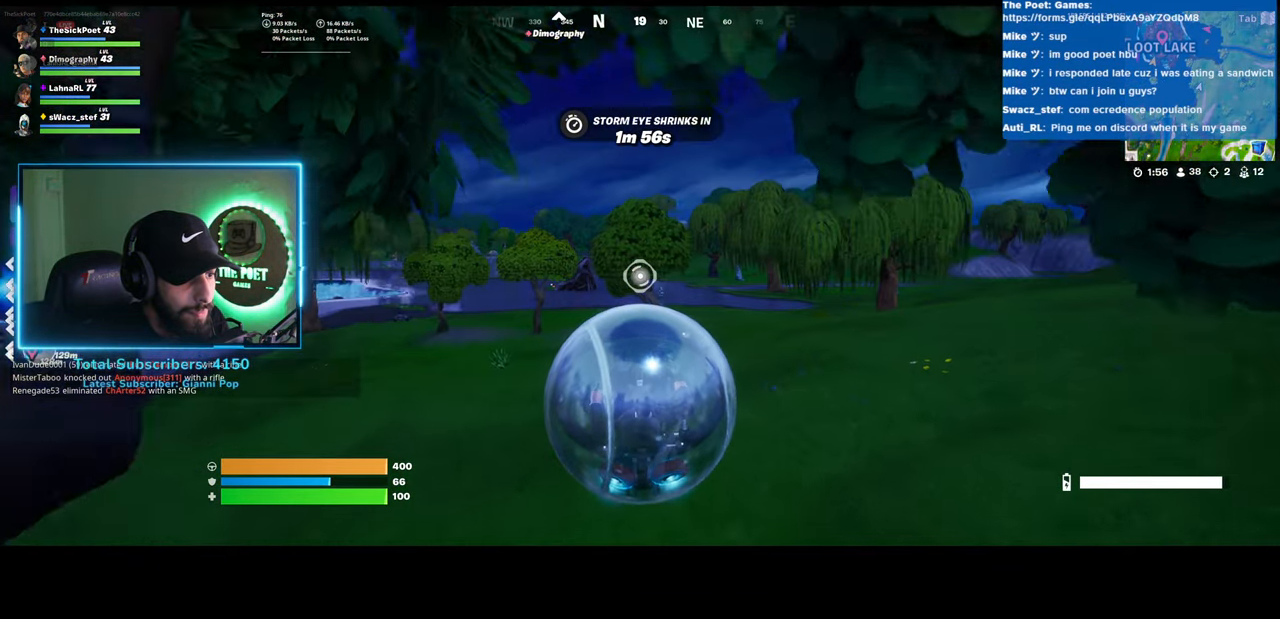
{"keys": [], "mouse": ["left"], "events": []}
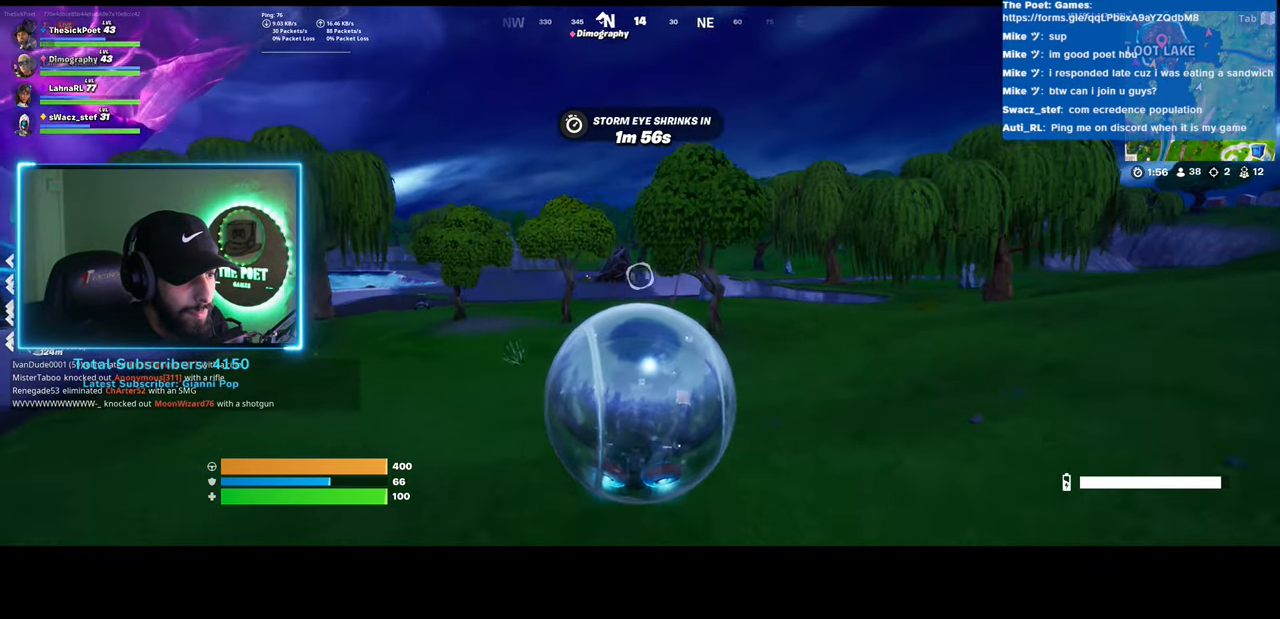
{"keys": [], "mouse": ["left"], "events": []}
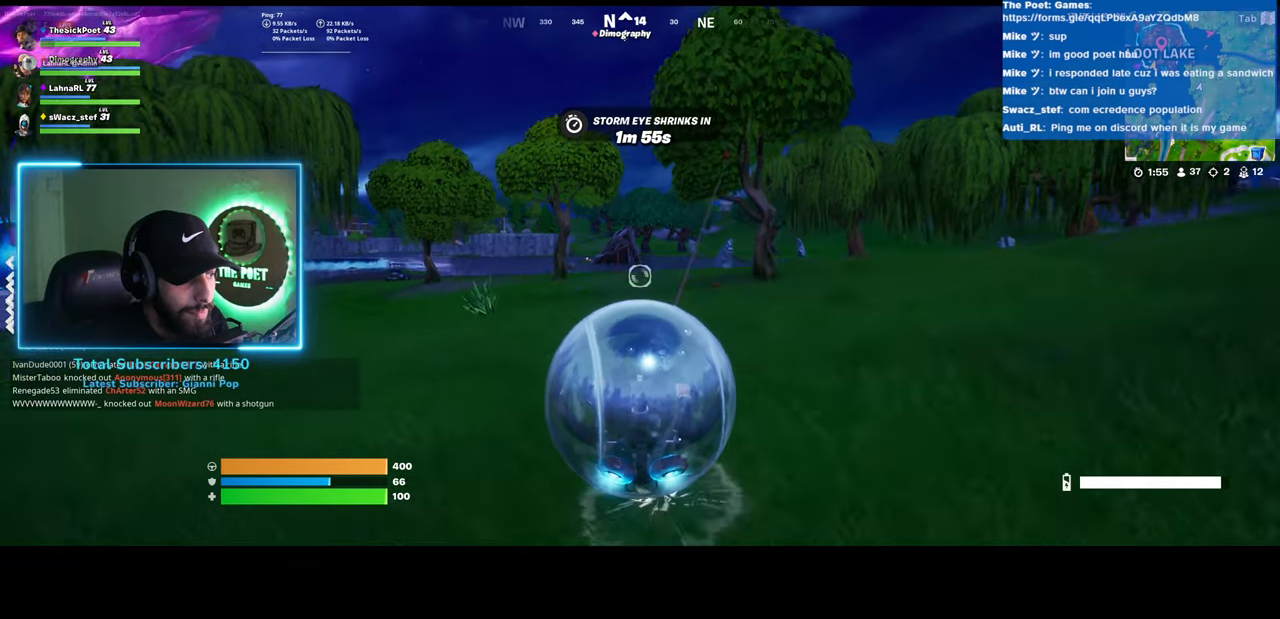
{"keys": [], "mouse": ["left"], "events": []}
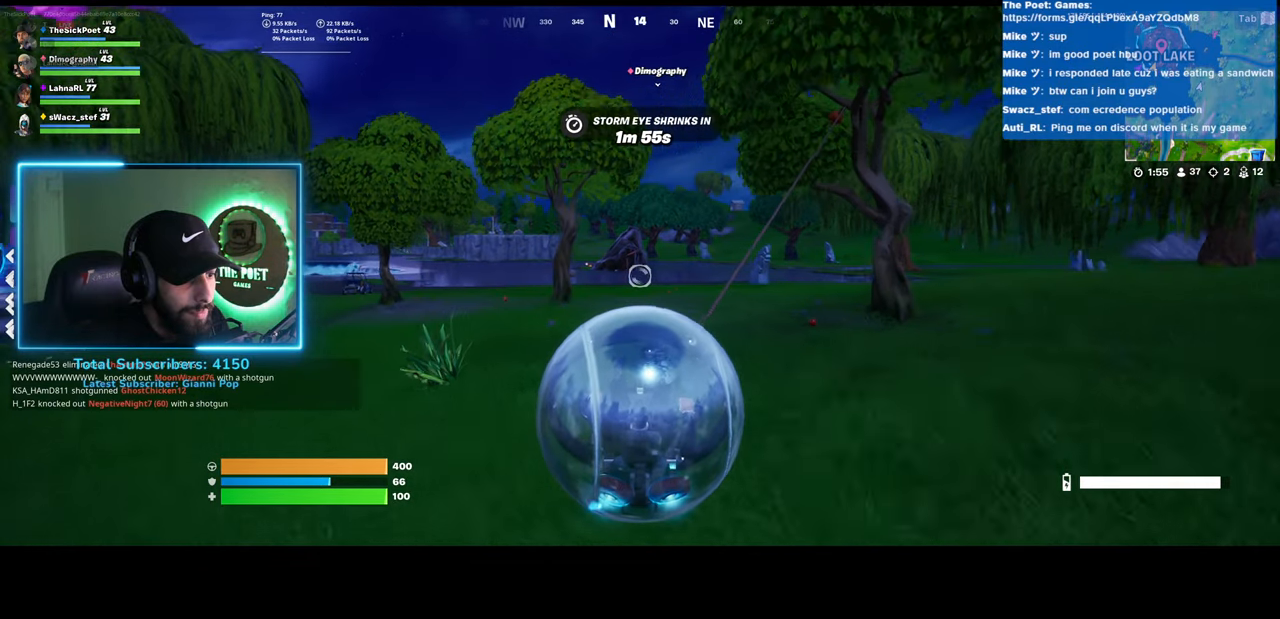
{"keys": [], "mouse": ["left"], "events": []}
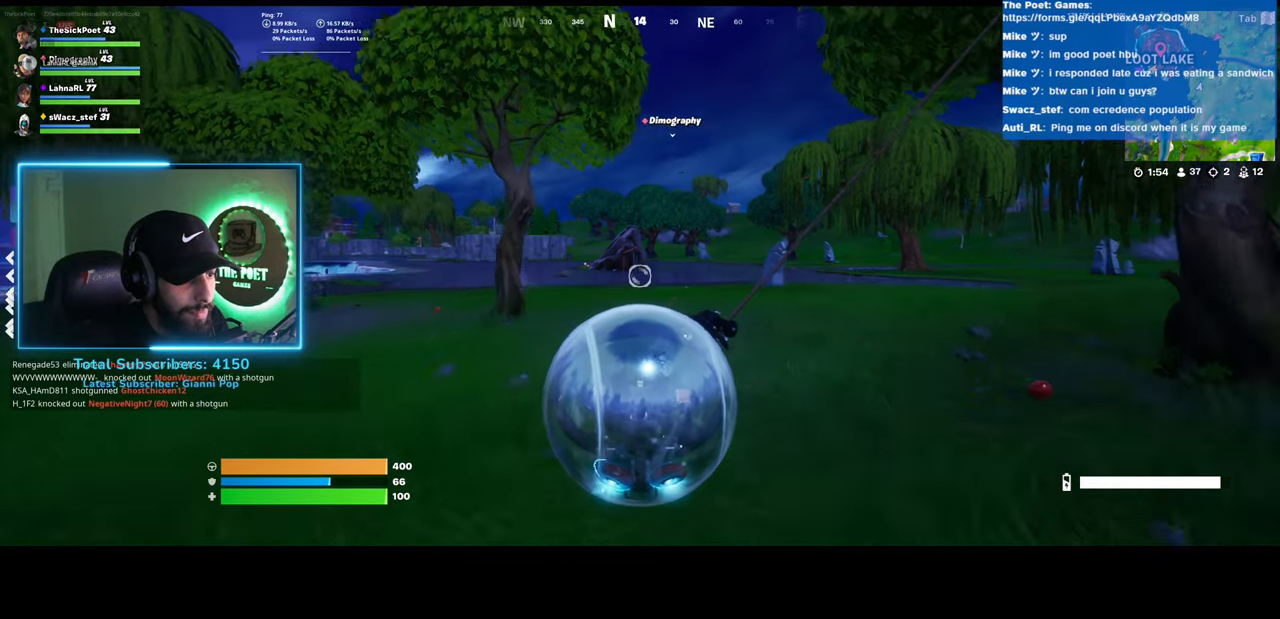
{"keys": [], "mouse": [], "events": [[333, "mouse_left", "up"]]}
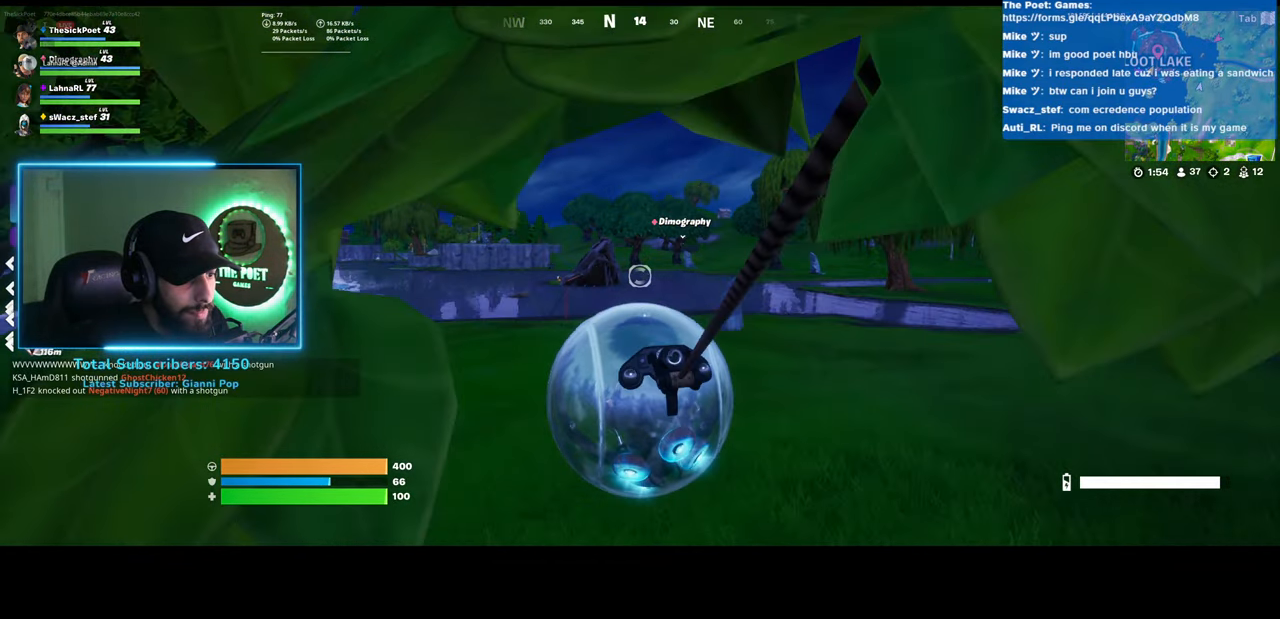
{"keys": [], "mouse": [], "events": []}
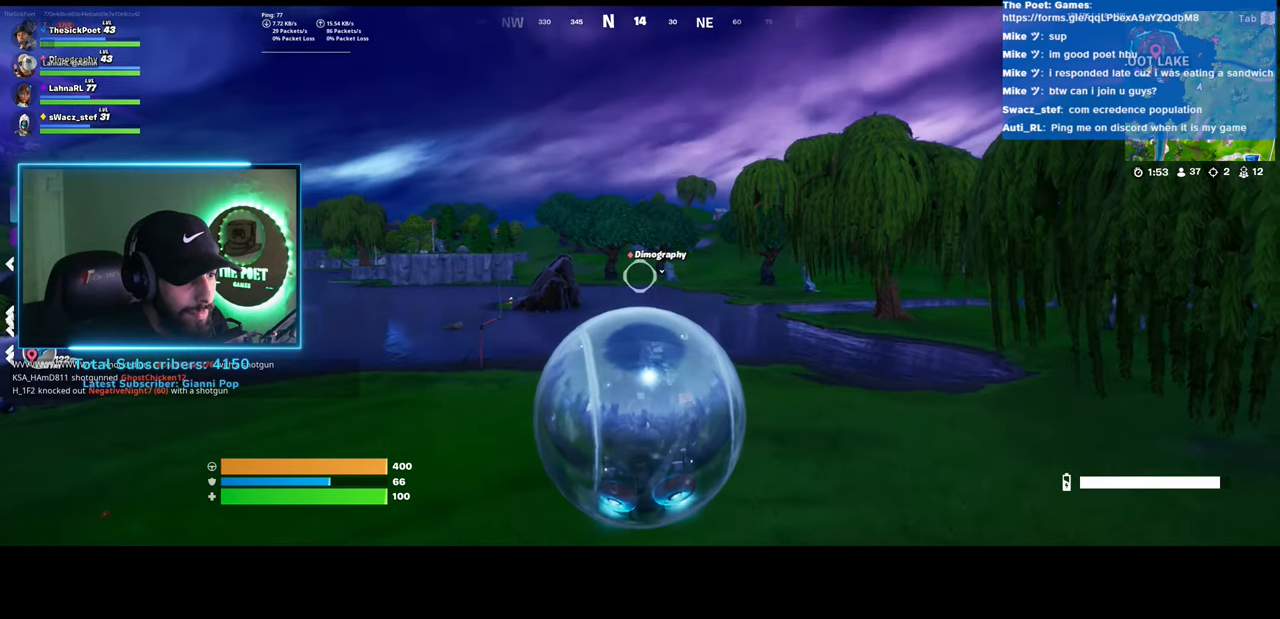
{"keys": [], "mouse": [], "events": []}
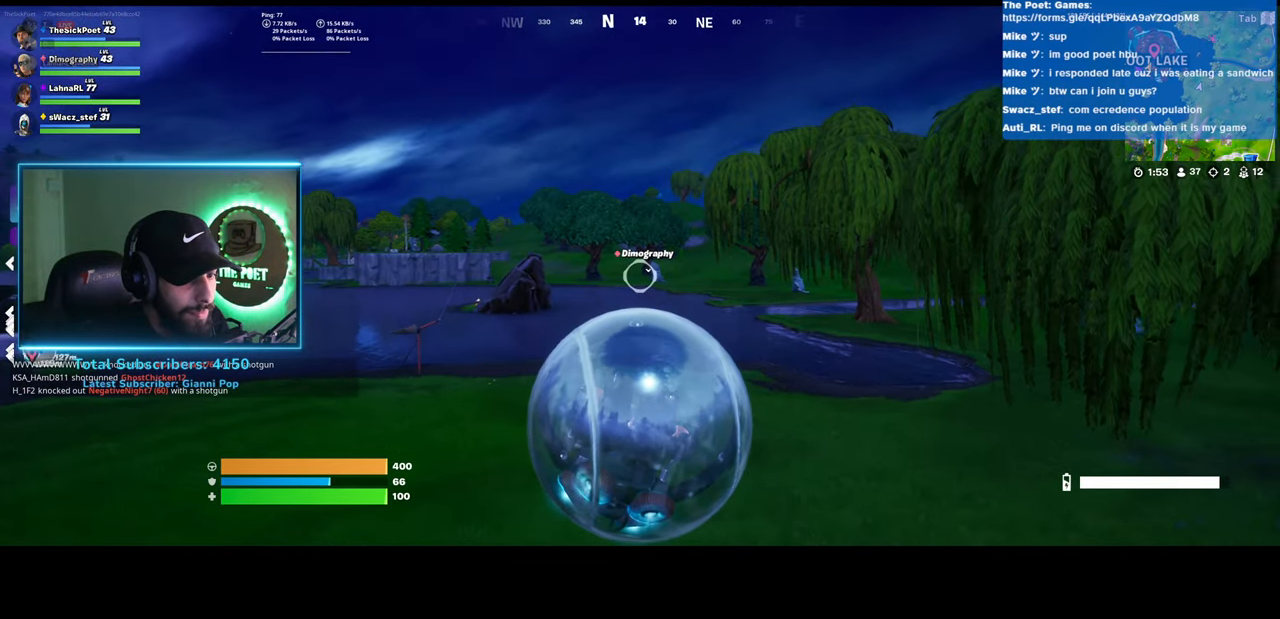
{"keys": [], "mouse": [], "events": []}
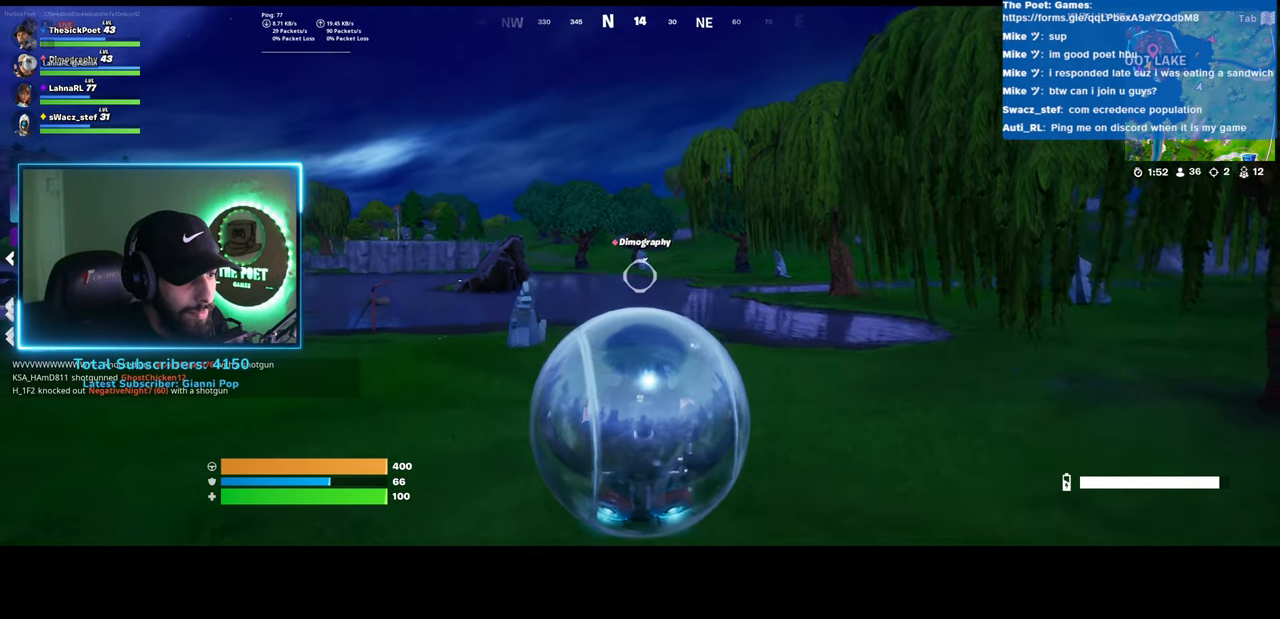
{"keys": [], "mouse": [], "events": []}
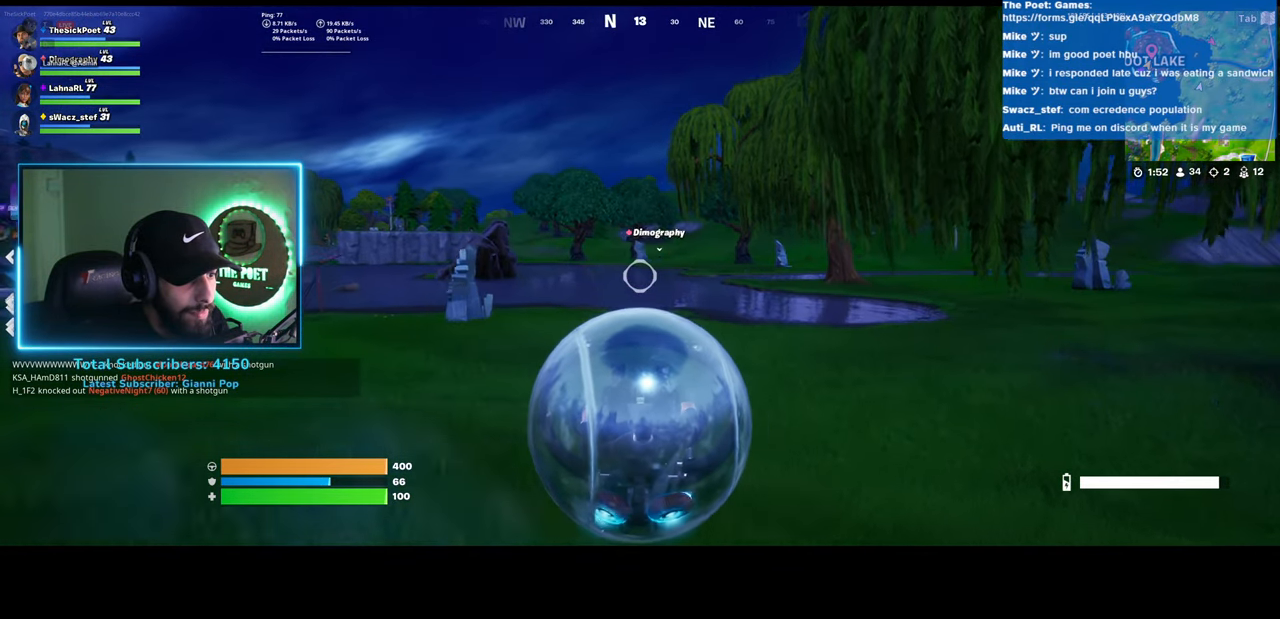
{"keys": [], "mouse": [], "events": []}
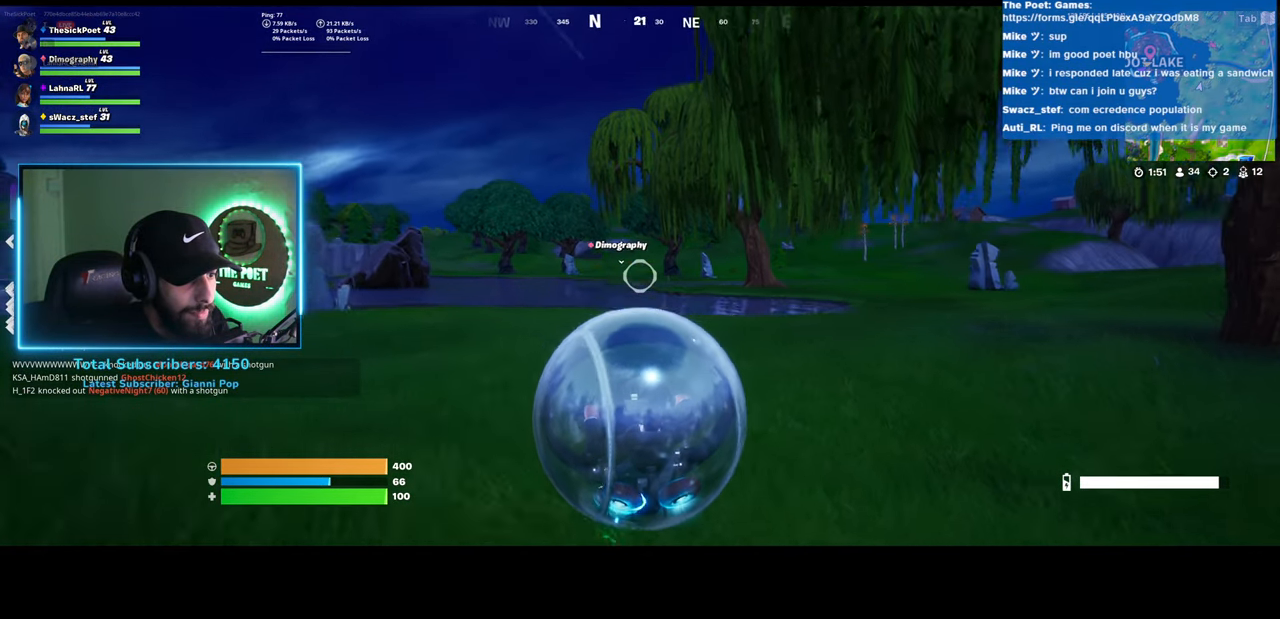
{"keys": [], "mouse": [], "events": []}
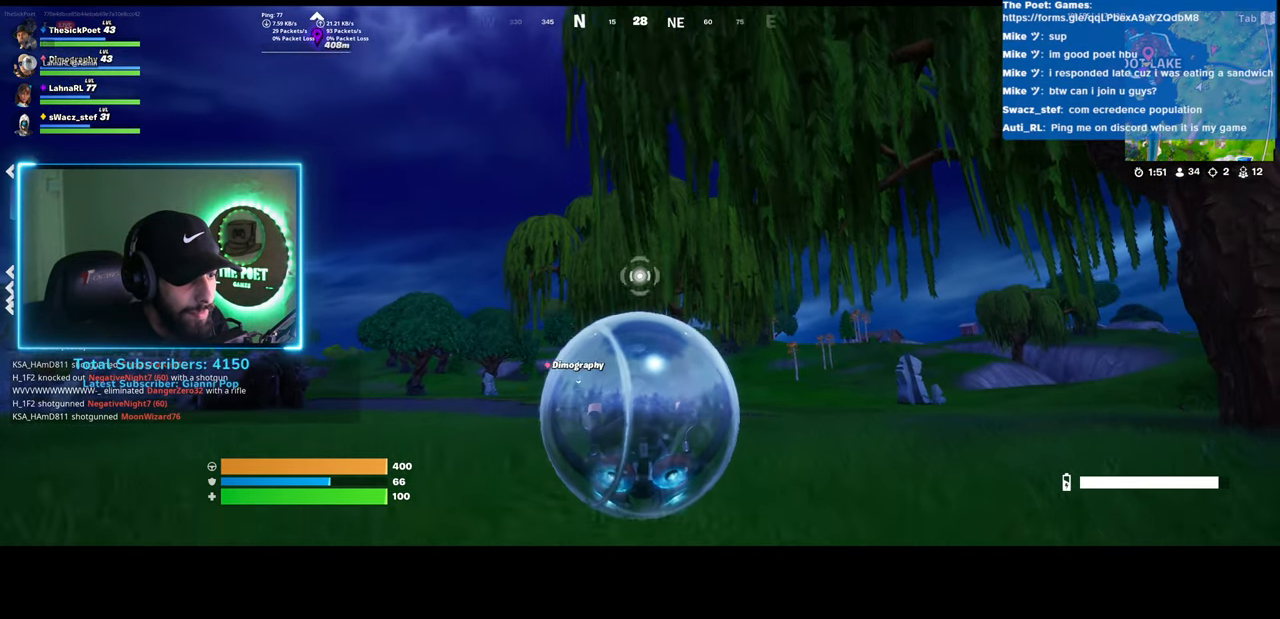
{"keys": [], "mouse": [], "events": []}
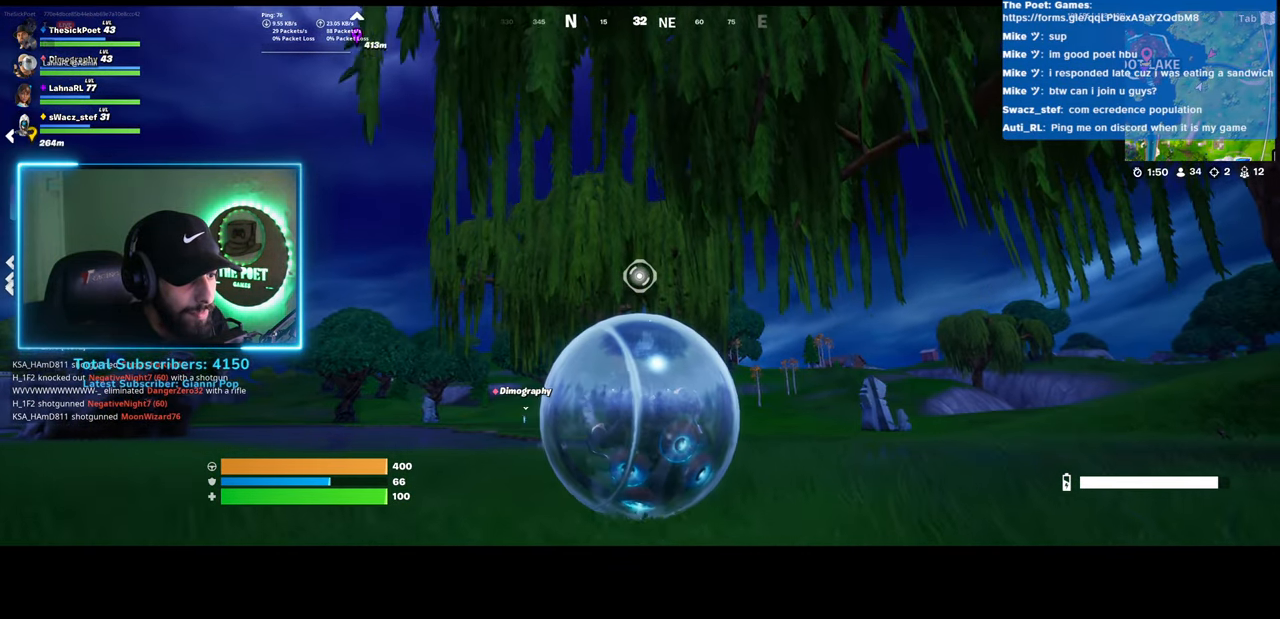
{"keys": [], "mouse": ["left"], "events": [[383, "mouse_left", "down"]]}
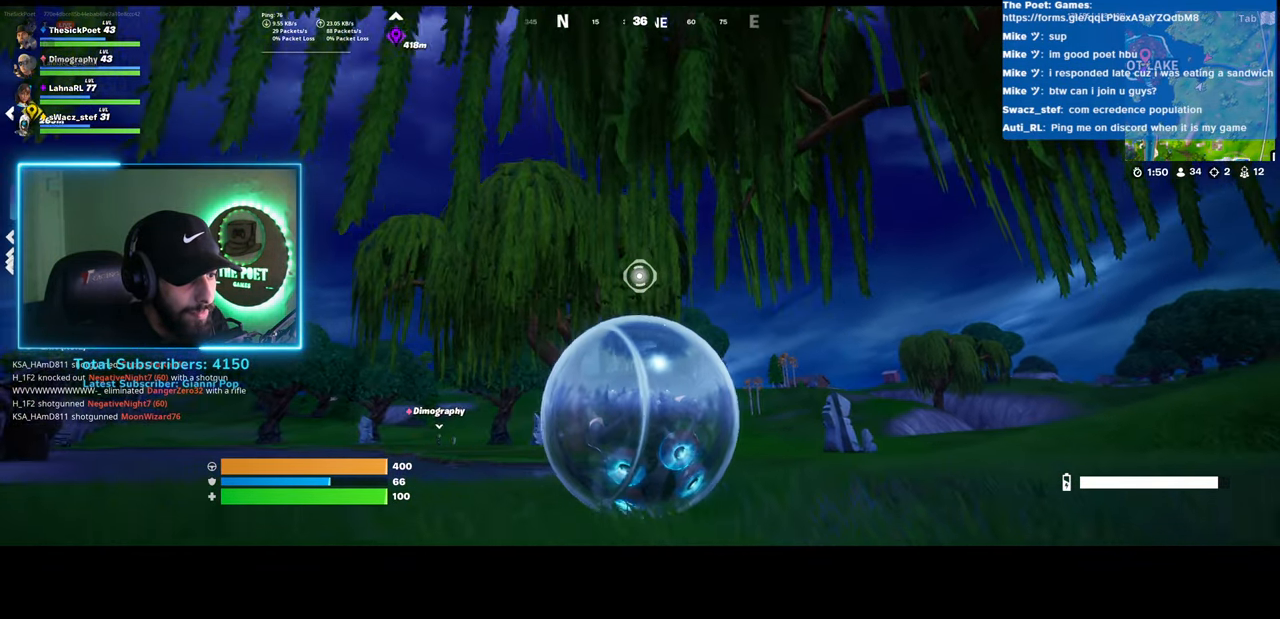
{"keys": [], "mouse": ["left"], "events": []}
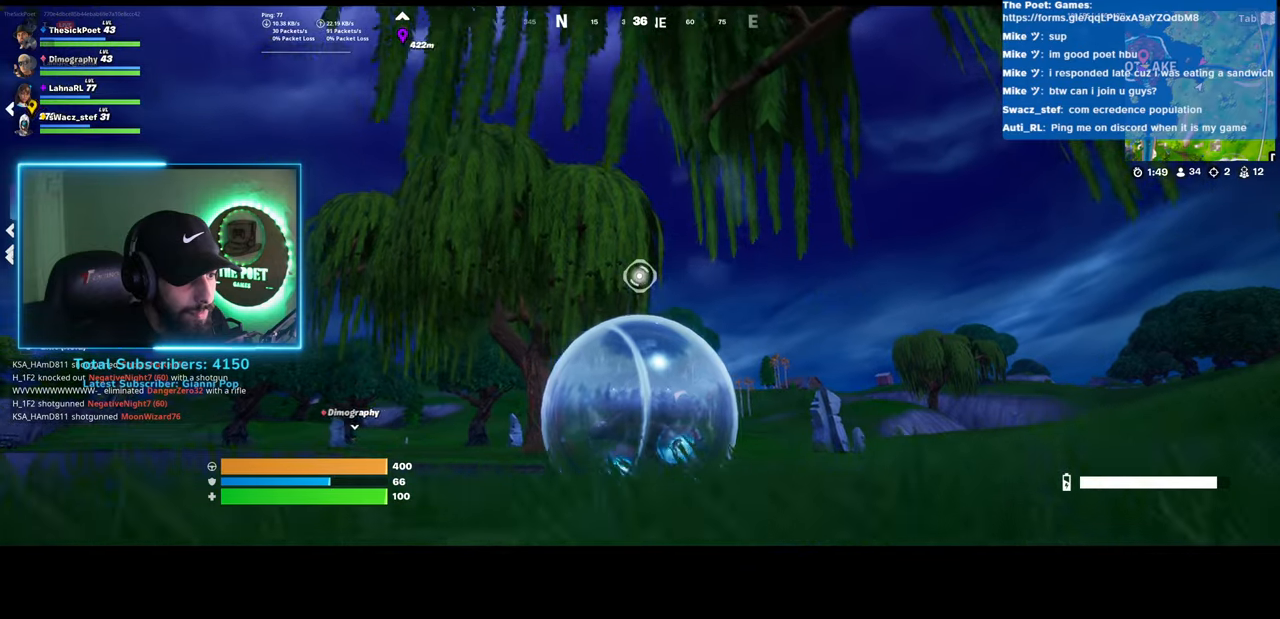
{"keys": [], "mouse": ["left"], "events": []}
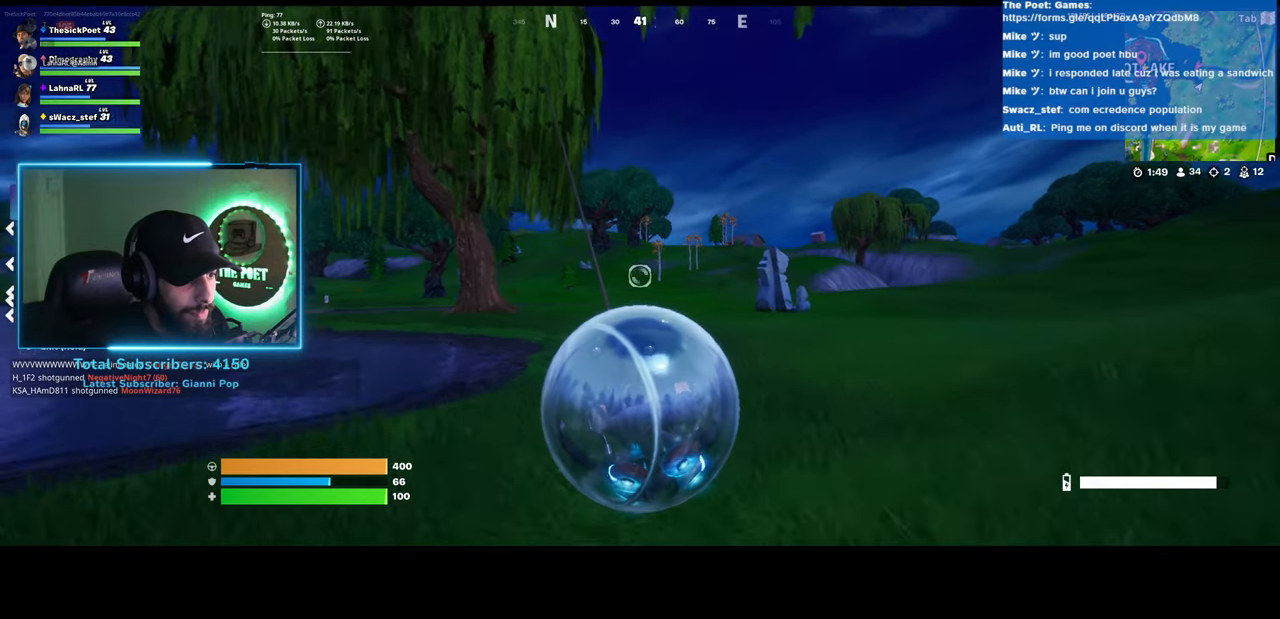
{"keys": [], "mouse": ["left"], "events": []}
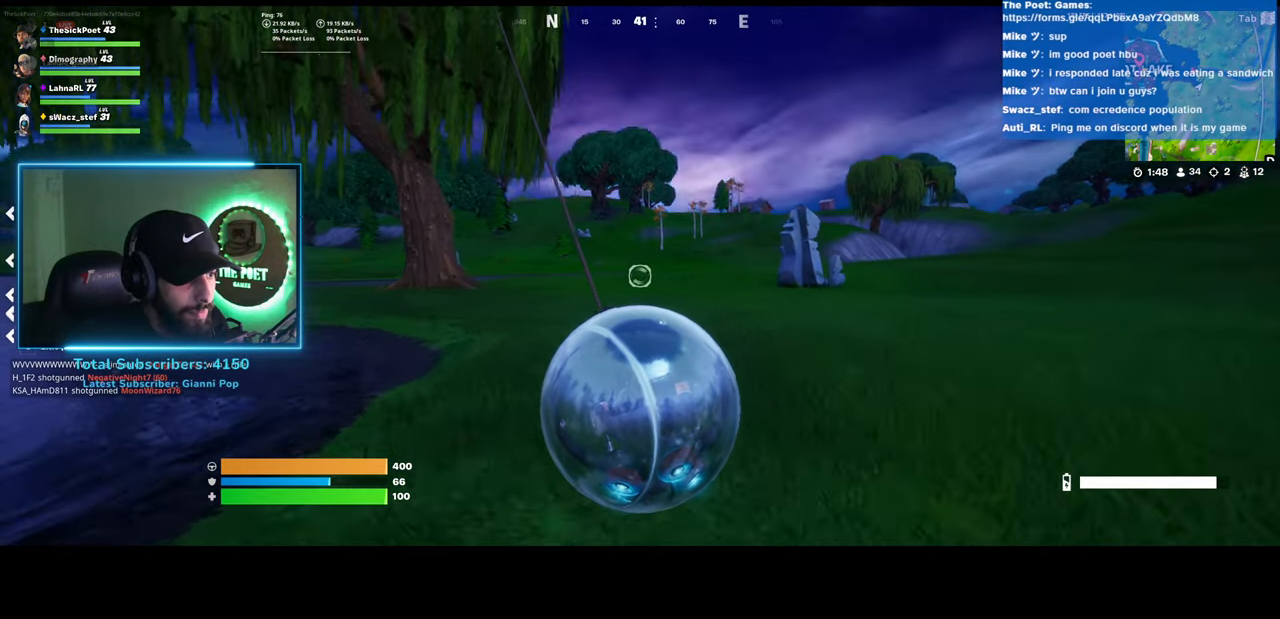
{"keys": [], "mouse": [], "events": [[450, "mouse_left", "up"]]}